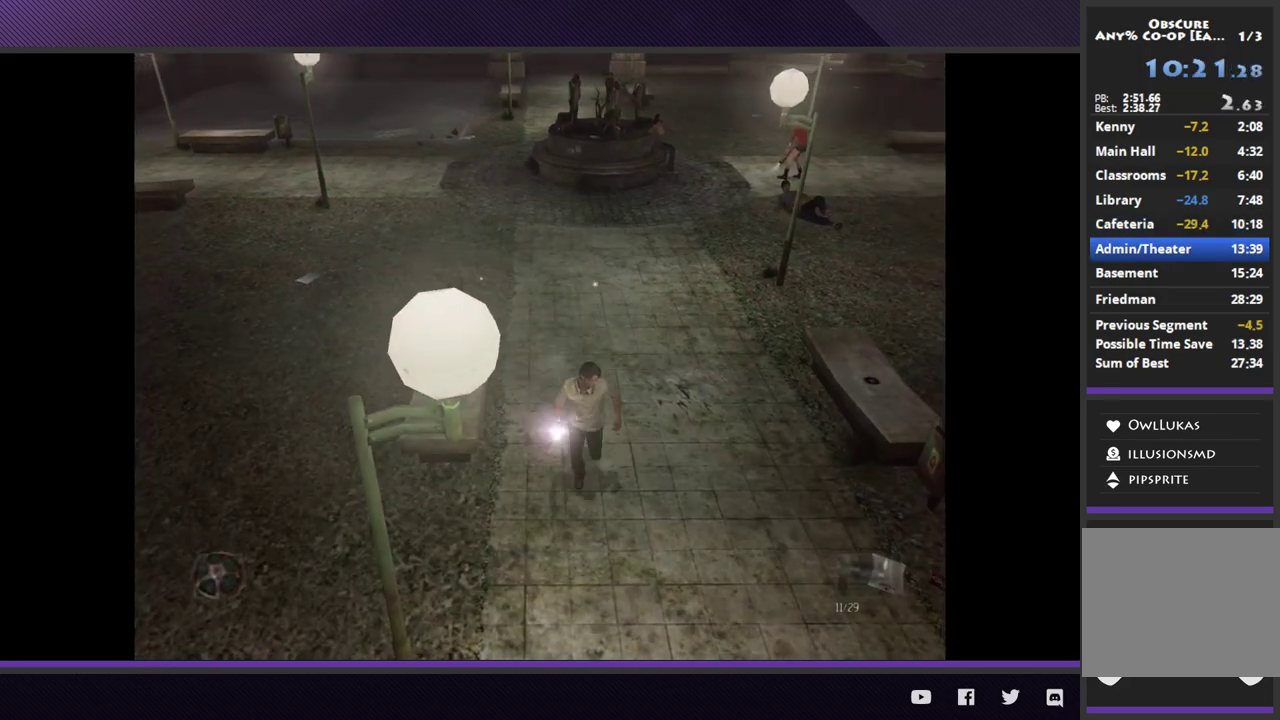
Gameplay with a controller (Xbox layout); each line is a JSON object with the inputs held at the frame after it. "events" lists button and stick changes between this image and that frame as [ms after this image, input, new state], when the widget could be followed in between.
{"buttons": [], "left_stick": "down-left", "right_stick": "center", "events": [[450, "left_stick", "down-left"]]}
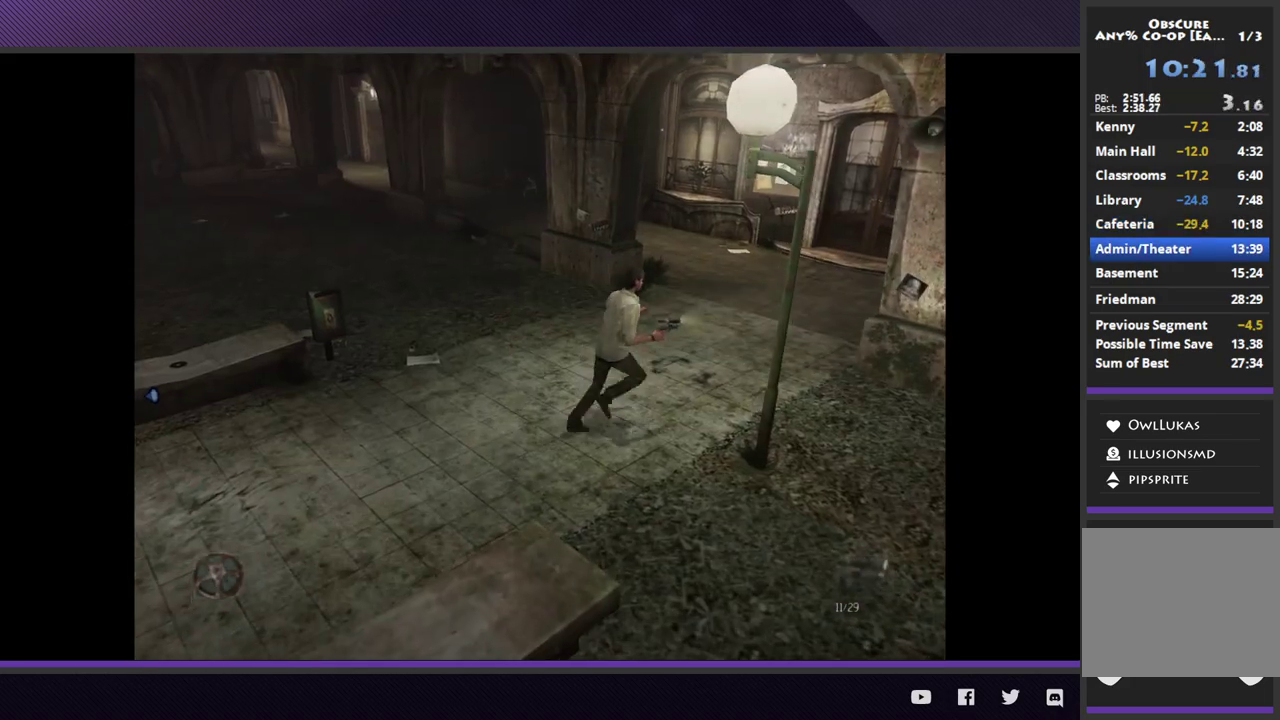
{"buttons": [], "left_stick": "up-right", "right_stick": "center", "events": [[50, "left_stick", "up-right"]]}
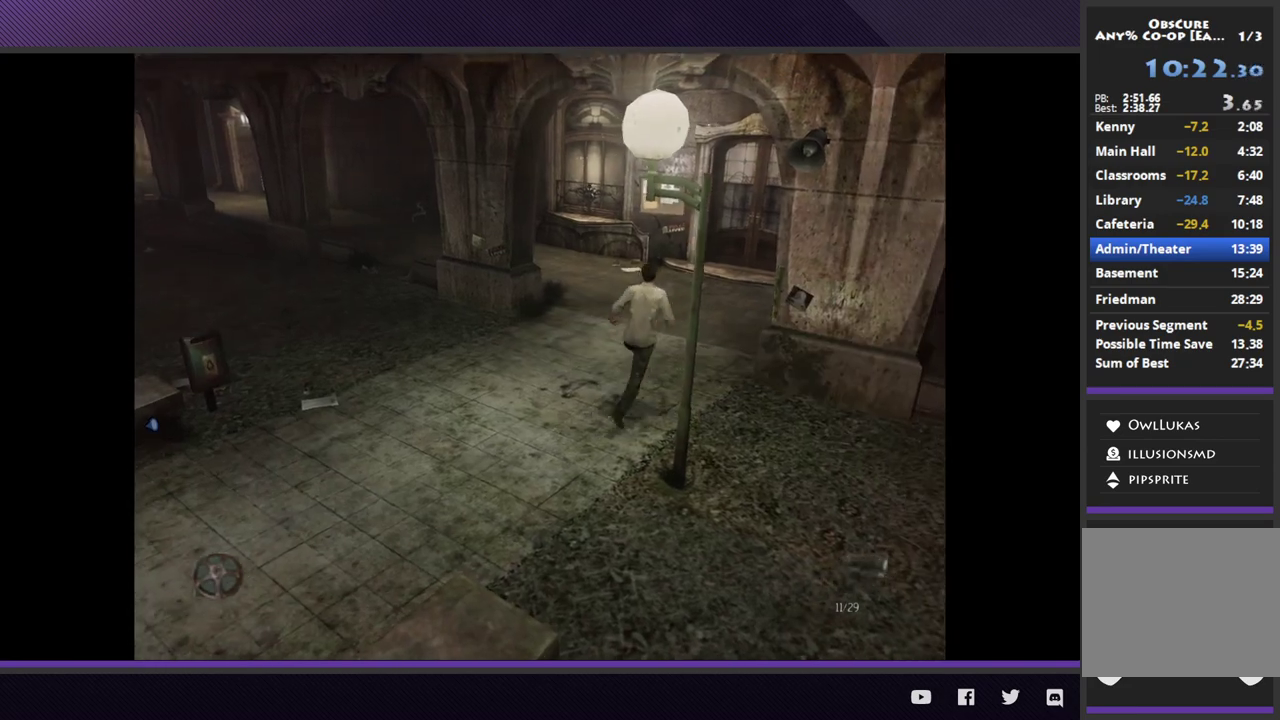
{"buttons": [], "left_stick": "up-right", "right_stick": "center", "events": []}
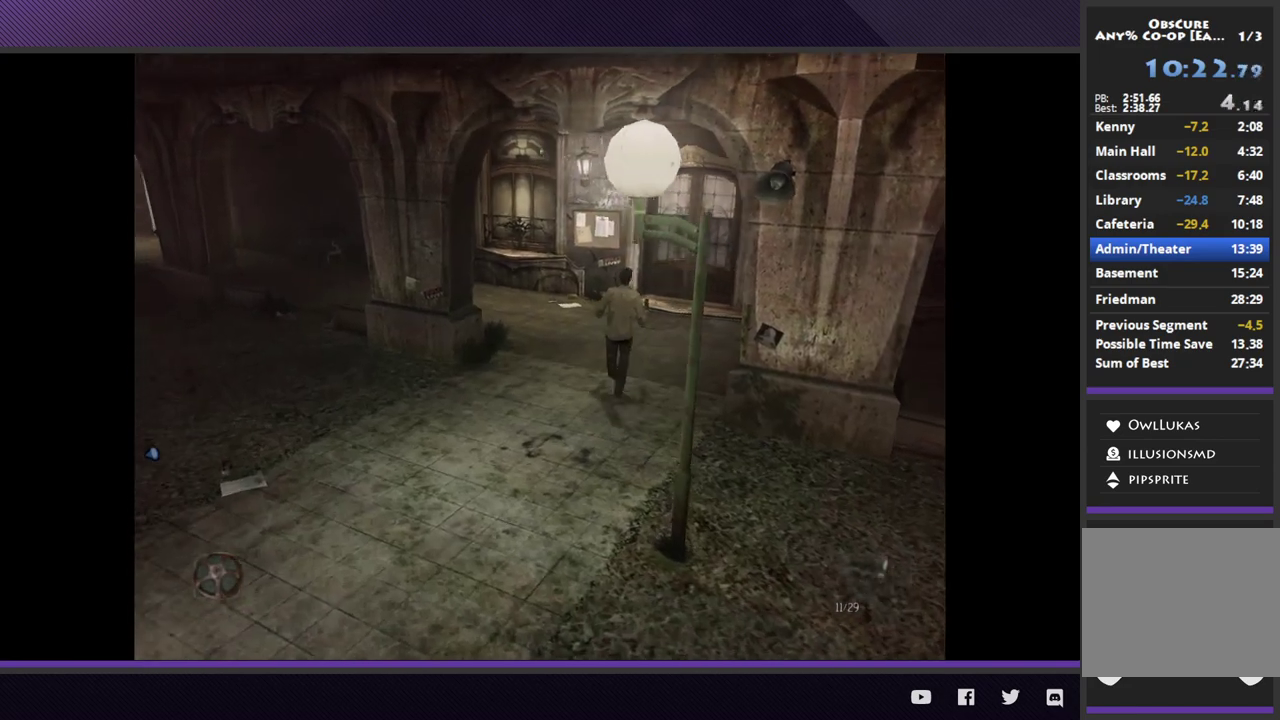
{"buttons": [], "left_stick": "up-right", "right_stick": "center", "events": []}
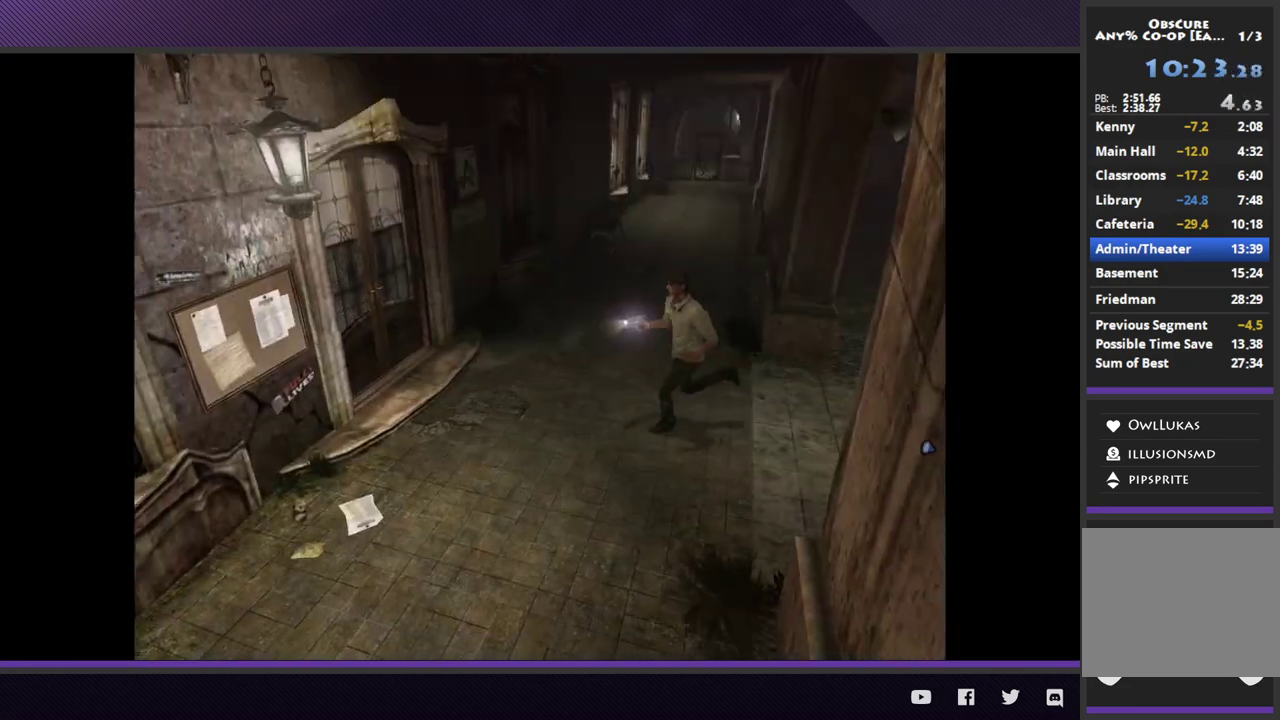
{"buttons": [], "left_stick": "up-left", "right_stick": "center", "events": [[300, "left_stick", "up-left"]]}
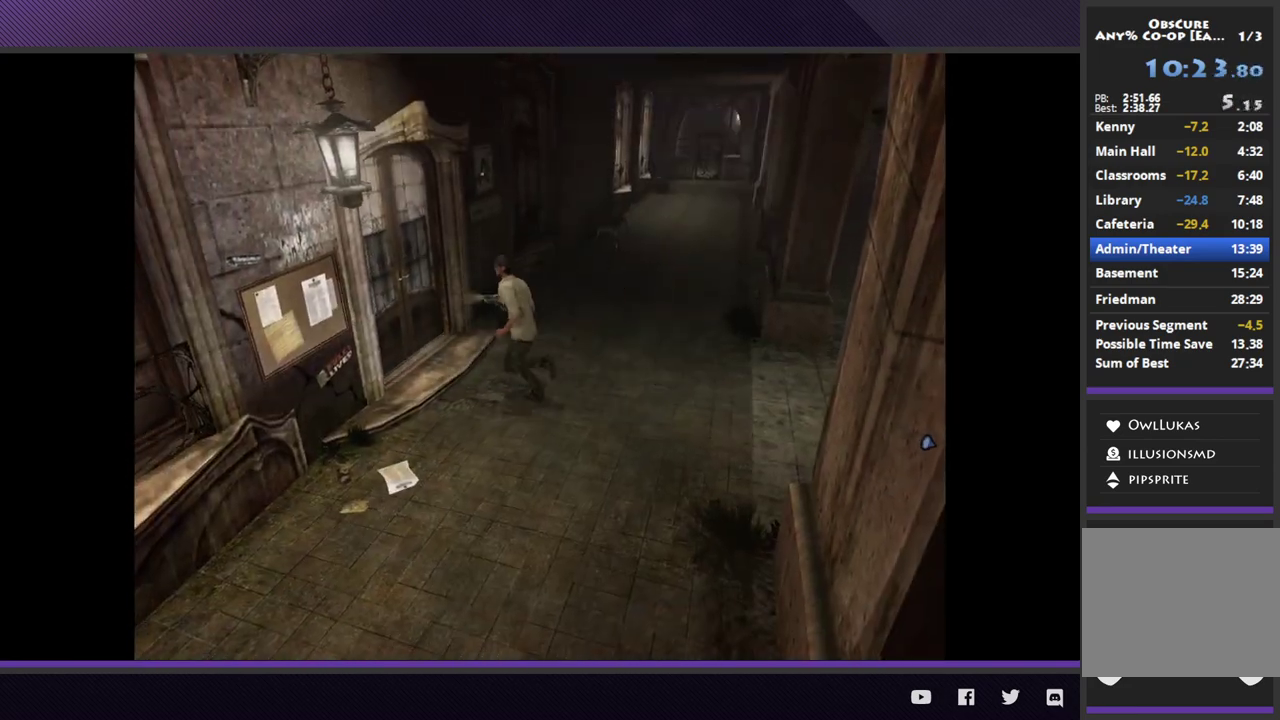
{"buttons": ["A"], "left_stick": "up-left", "right_stick": "center", "events": [[100, "A", "down"], [183, "A", "up"], [267, "A", "down"], [350, "A", "up"], [433, "A", "down"]]}
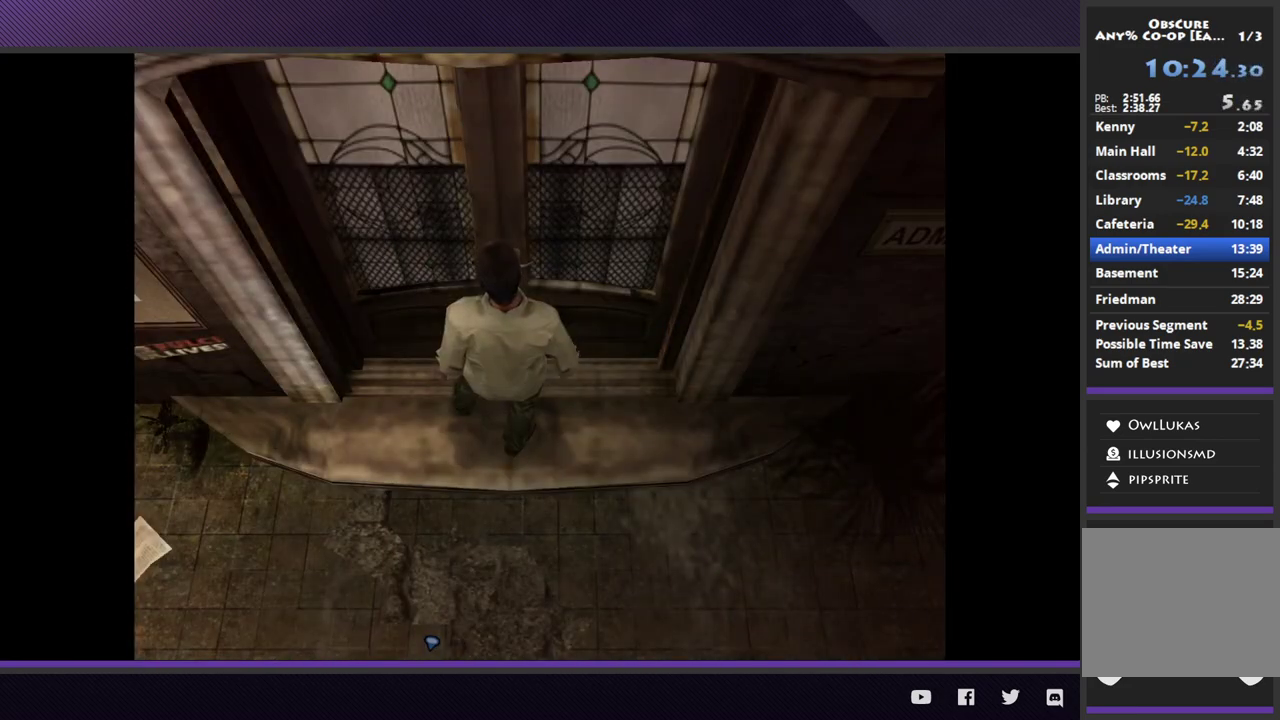
{"buttons": [], "left_stick": "center", "right_stick": "center", "events": [[17, "A", "up"], [83, "A", "down"], [133, "left_stick", "center"], [183, "A", "up"]]}
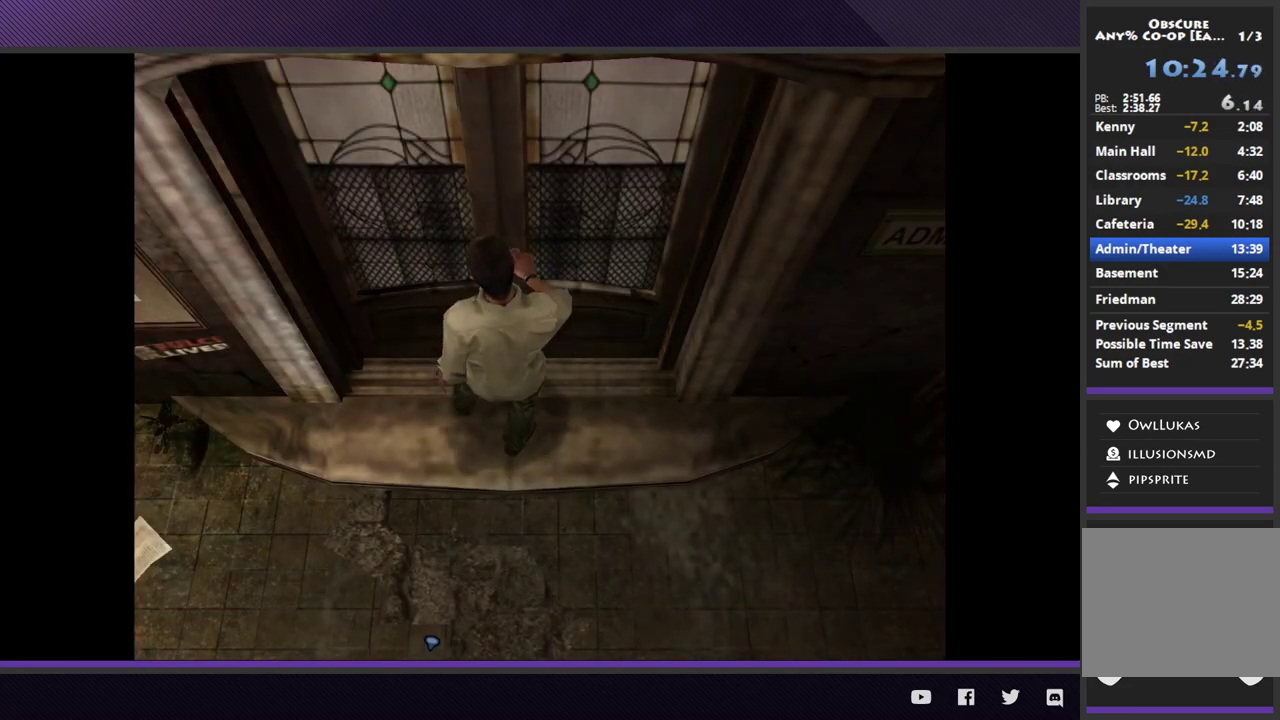
{"buttons": [], "left_stick": "center", "right_stick": "center", "events": []}
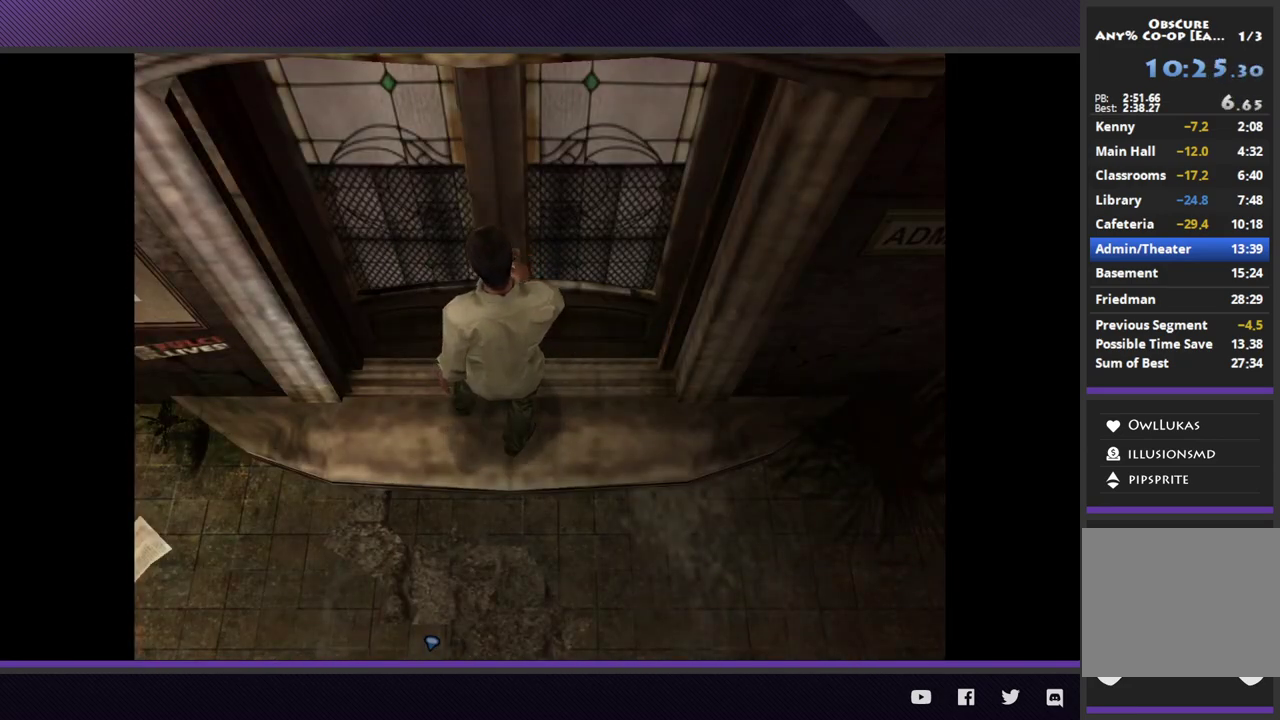
{"buttons": [], "left_stick": "center", "right_stick": "center", "events": []}
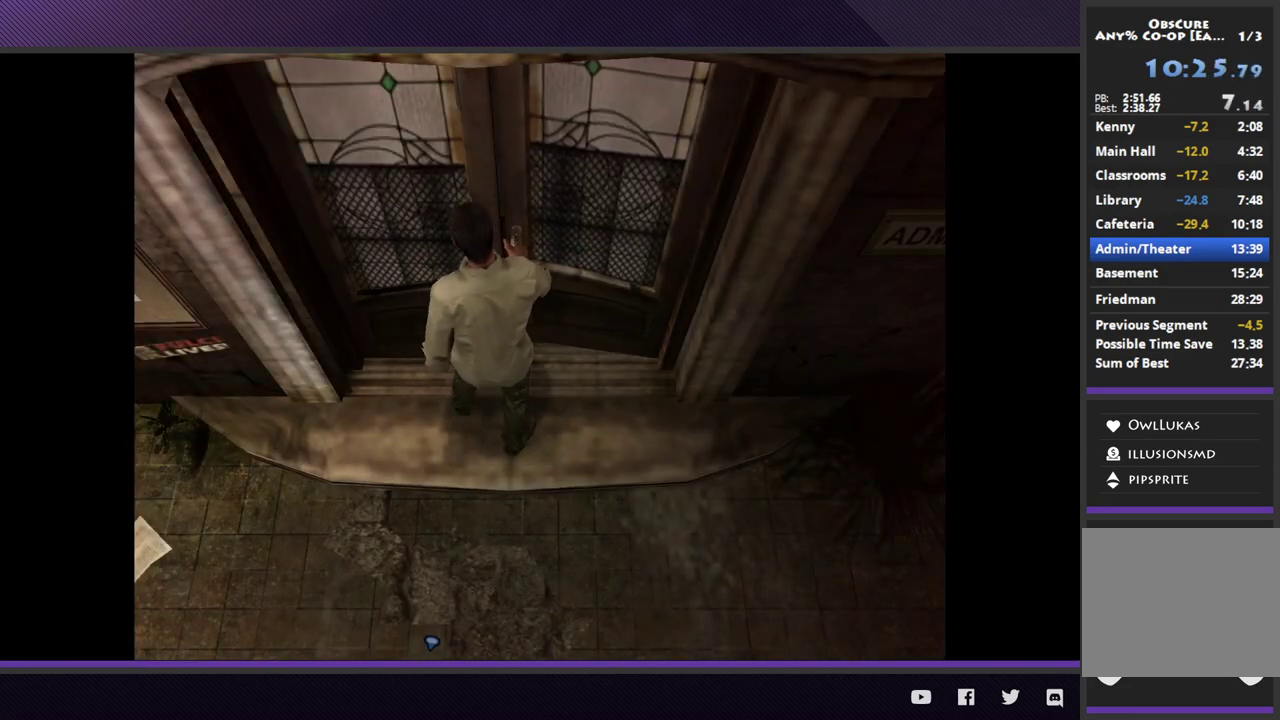
{"buttons": [], "left_stick": "center", "right_stick": "center", "events": []}
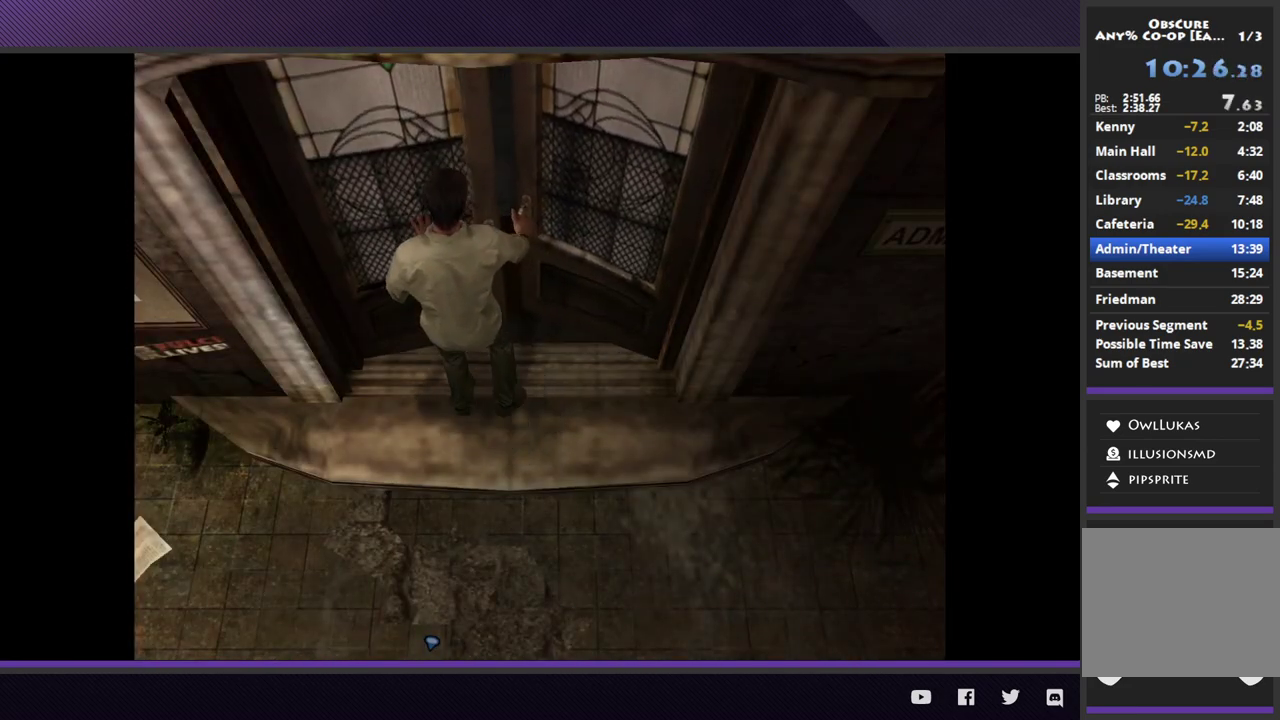
{"buttons": [], "left_stick": "up", "right_stick": "center", "events": [[400, "left_stick", "up"]]}
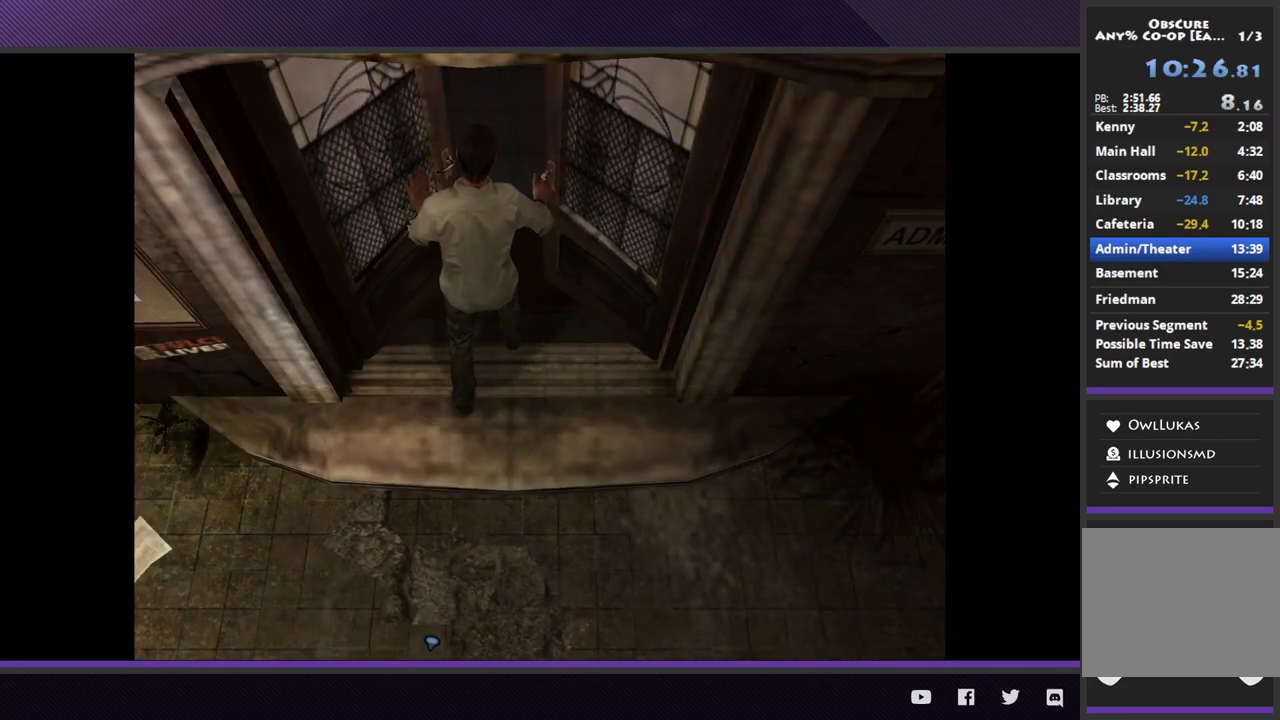
{"buttons": [], "left_stick": "up-left", "right_stick": "center", "events": [[167, "left_stick", "up-left"]]}
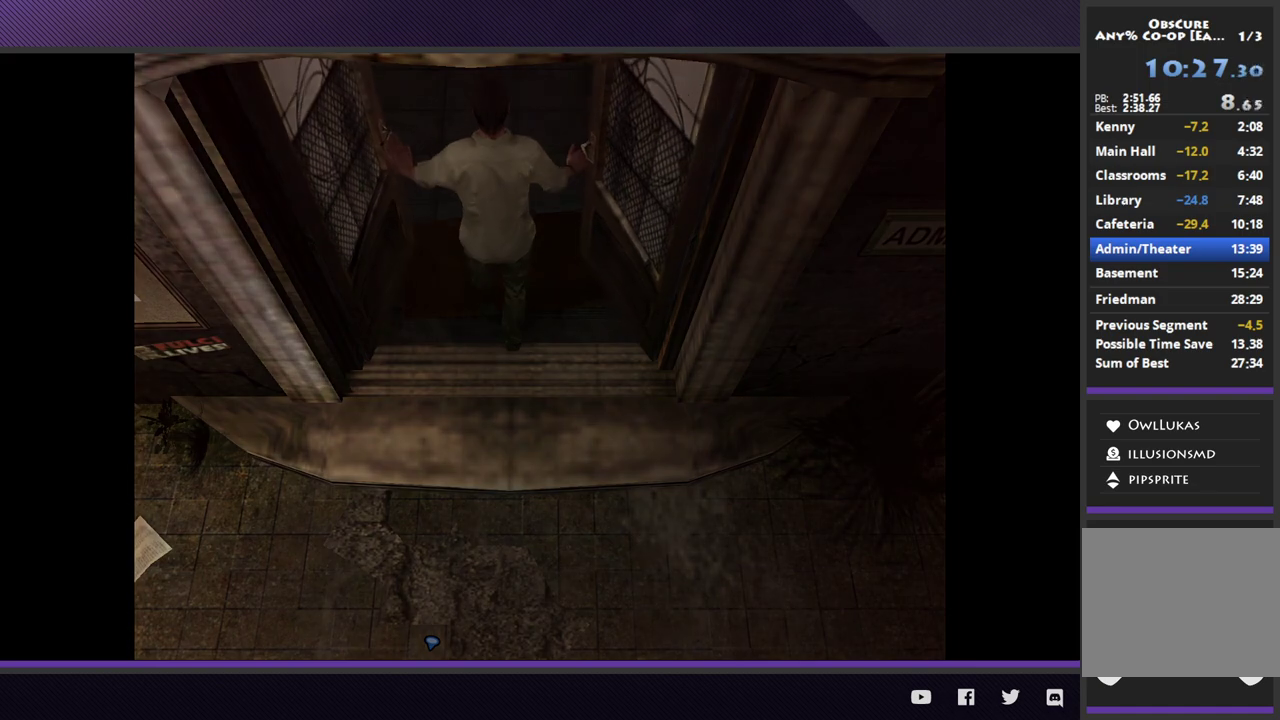
{"buttons": [], "left_stick": "up-left", "right_stick": "center", "events": []}
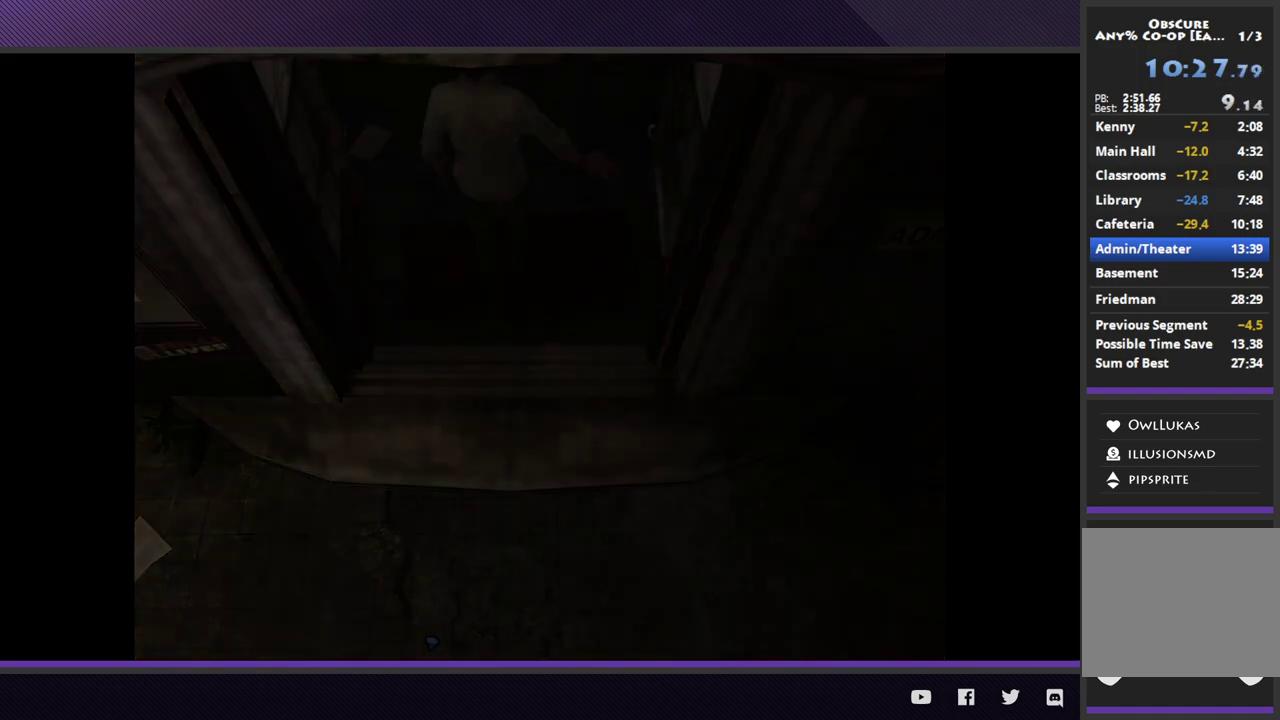
{"buttons": [], "left_stick": "up-left", "right_stick": "center", "events": []}
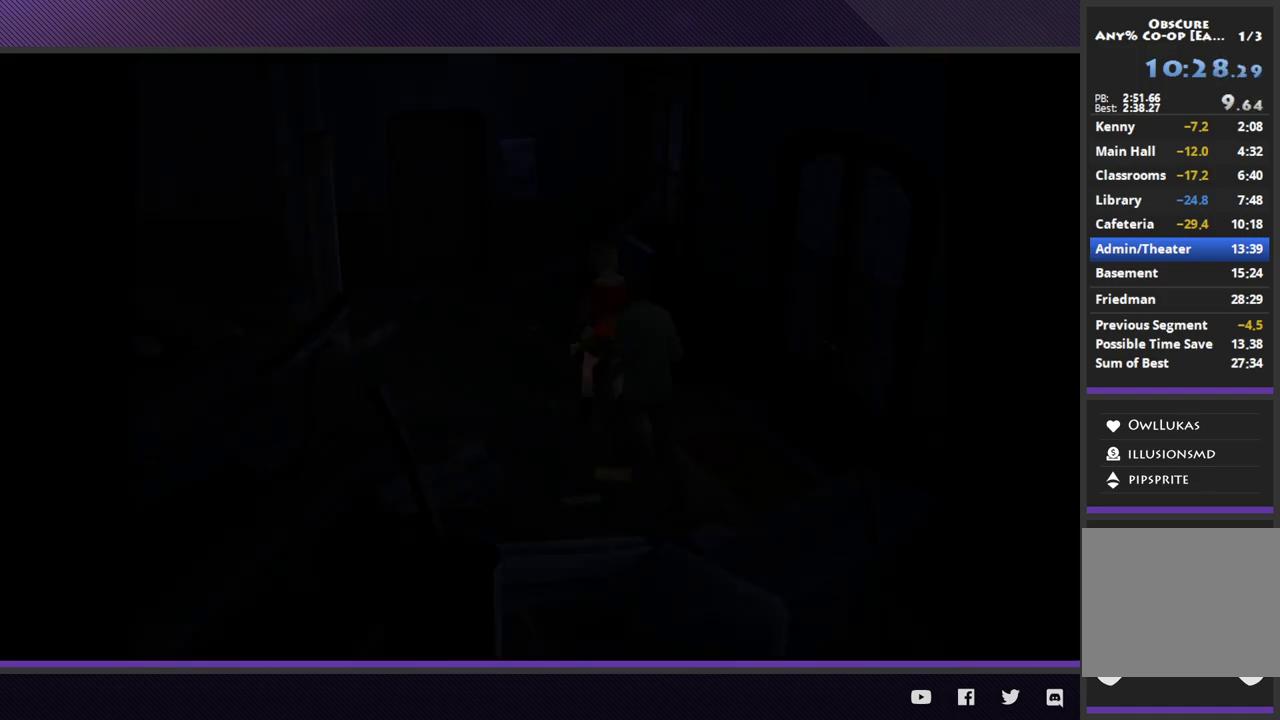
{"buttons": [], "left_stick": "up-left", "right_stick": "center", "events": []}
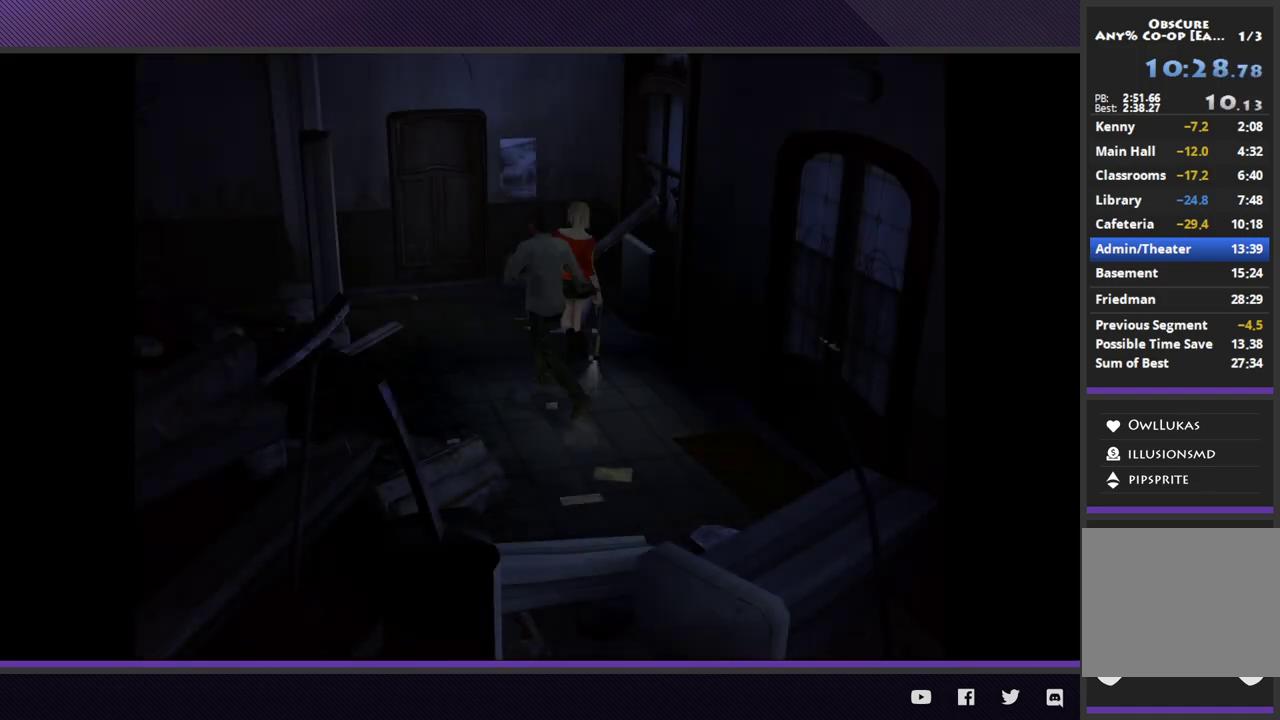
{"buttons": [], "left_stick": "up-left", "right_stick": "center", "events": [[167, "A", "down"], [267, "A", "up"], [350, "A", "down"], [450, "A", "up"]]}
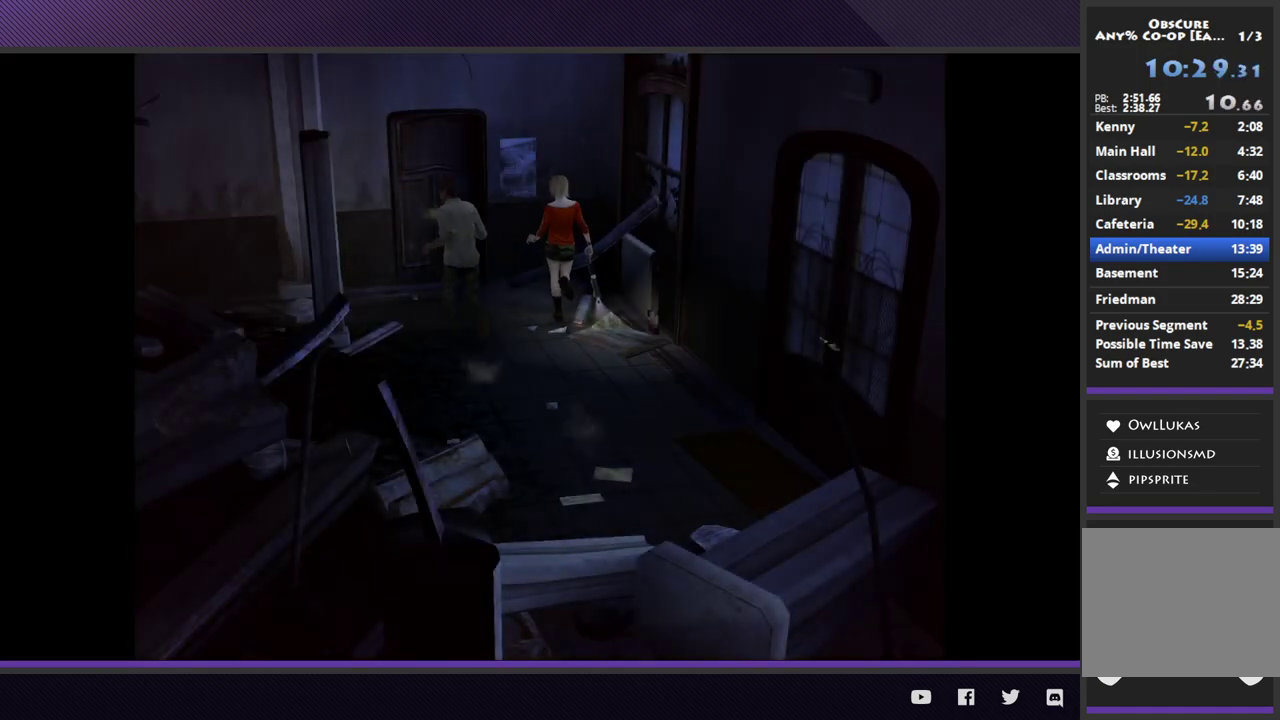
{"buttons": [], "left_stick": "up-left", "right_stick": "center", "events": [[33, "A", "down"], [133, "A", "up"], [200, "A", "down"], [317, "A", "up"], [400, "A", "down"], [483, "A", "up"]]}
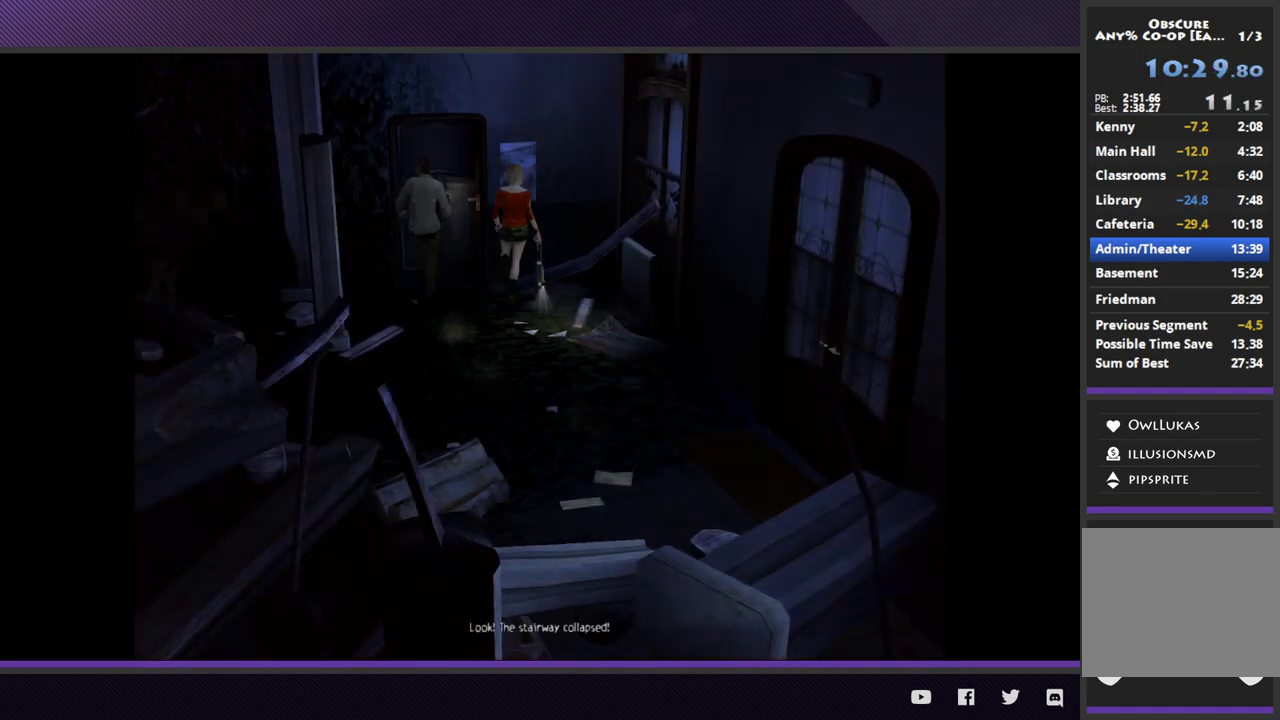
{"buttons": [], "left_stick": "center", "right_stick": "center", "events": [[67, "A", "down"], [167, "A", "up"], [233, "A", "down"], [333, "A", "up"], [400, "A", "down"], [400, "left_stick", "center"], [500, "A", "up"]]}
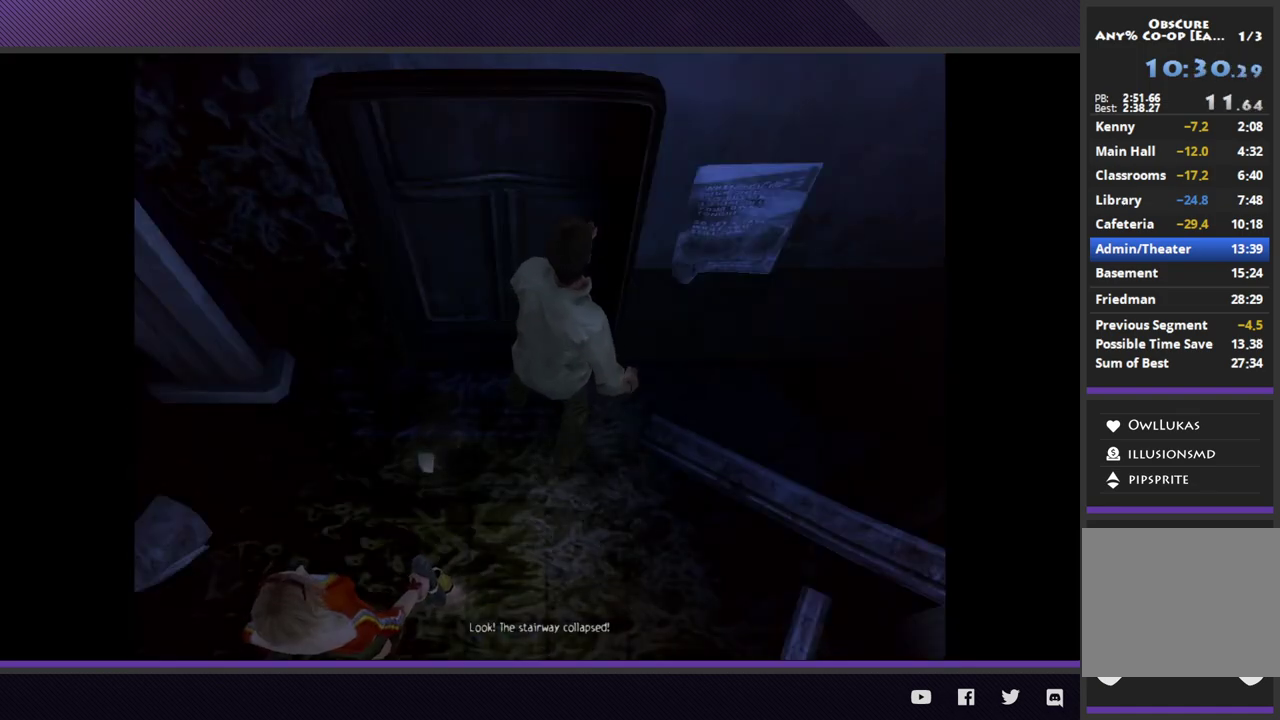
{"buttons": [], "left_stick": "center", "right_stick": "center", "events": []}
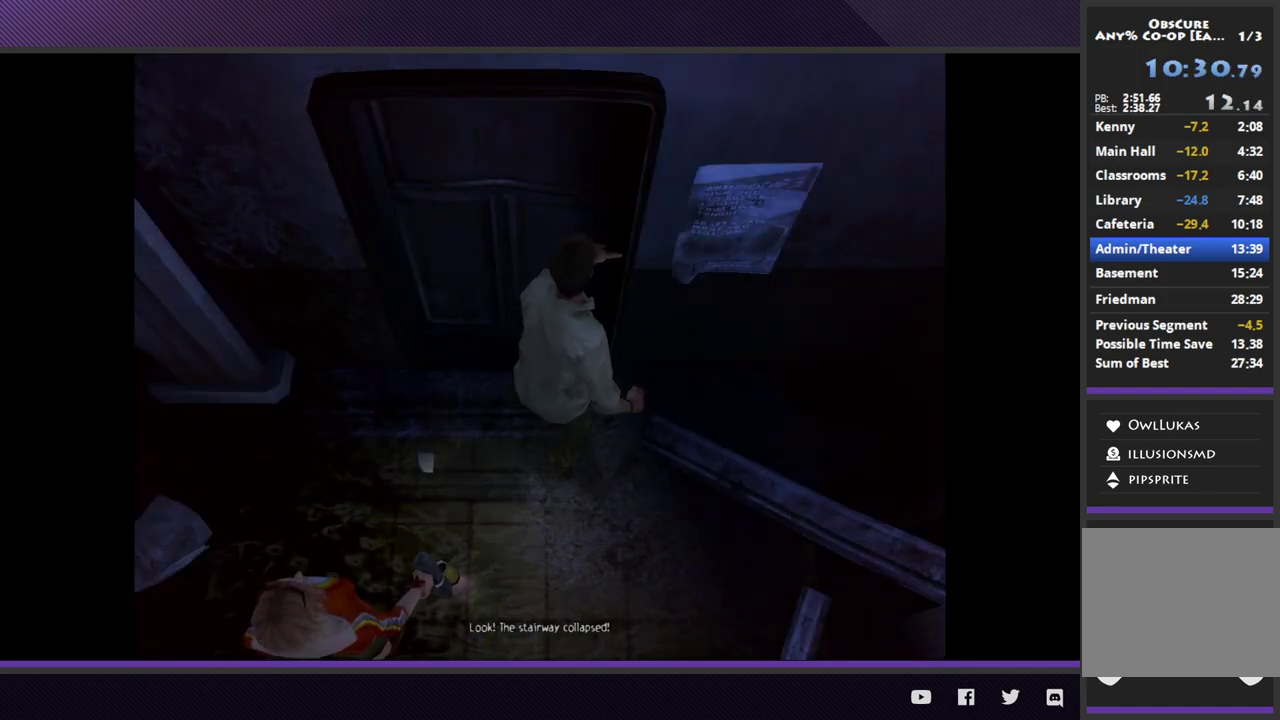
{"buttons": [], "left_stick": "center", "right_stick": "center", "events": []}
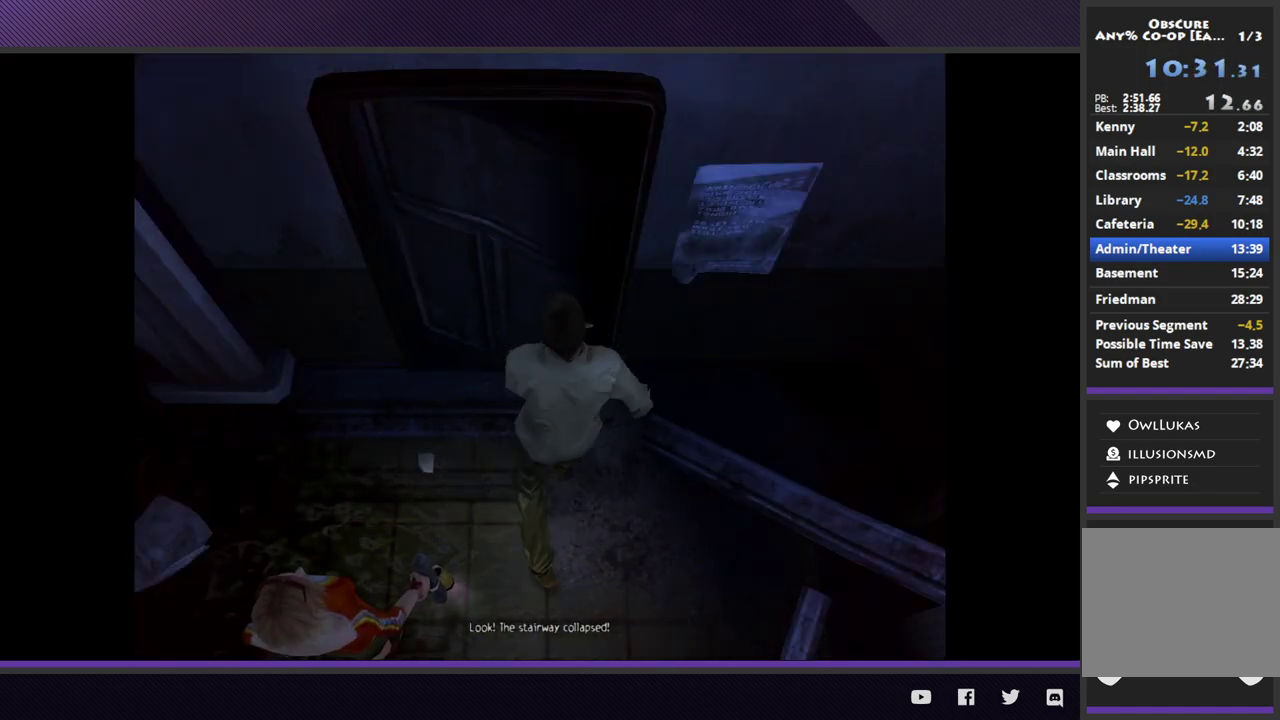
{"buttons": [], "left_stick": "down", "right_stick": "center", "events": [[217, "left_stick", "down"]]}
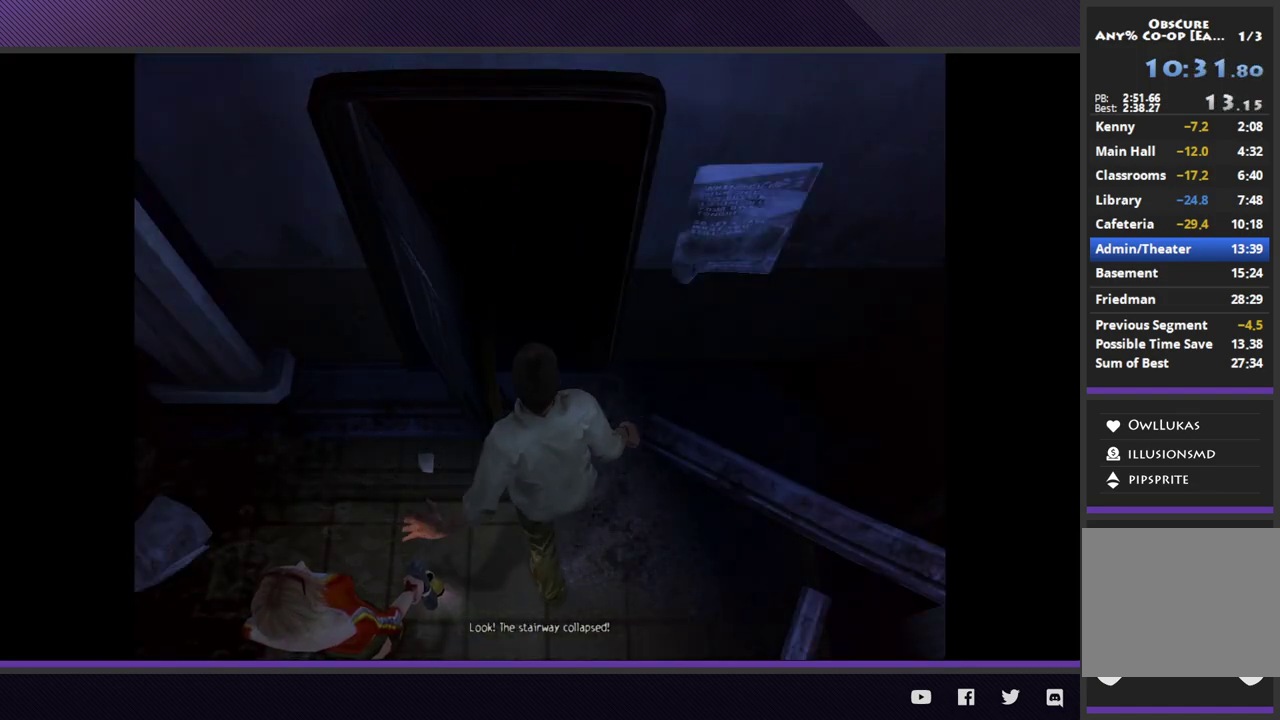
{"buttons": [], "left_stick": "down", "right_stick": "center", "events": []}
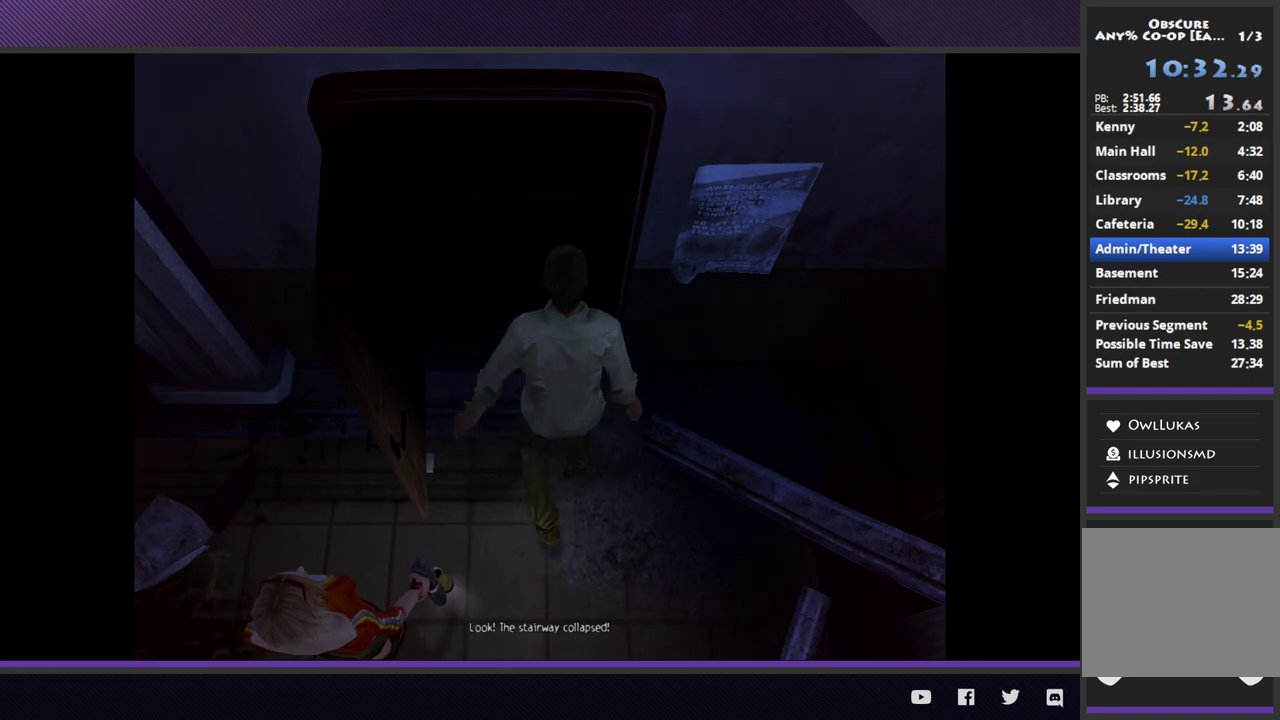
{"buttons": [], "left_stick": "down", "right_stick": "center", "events": []}
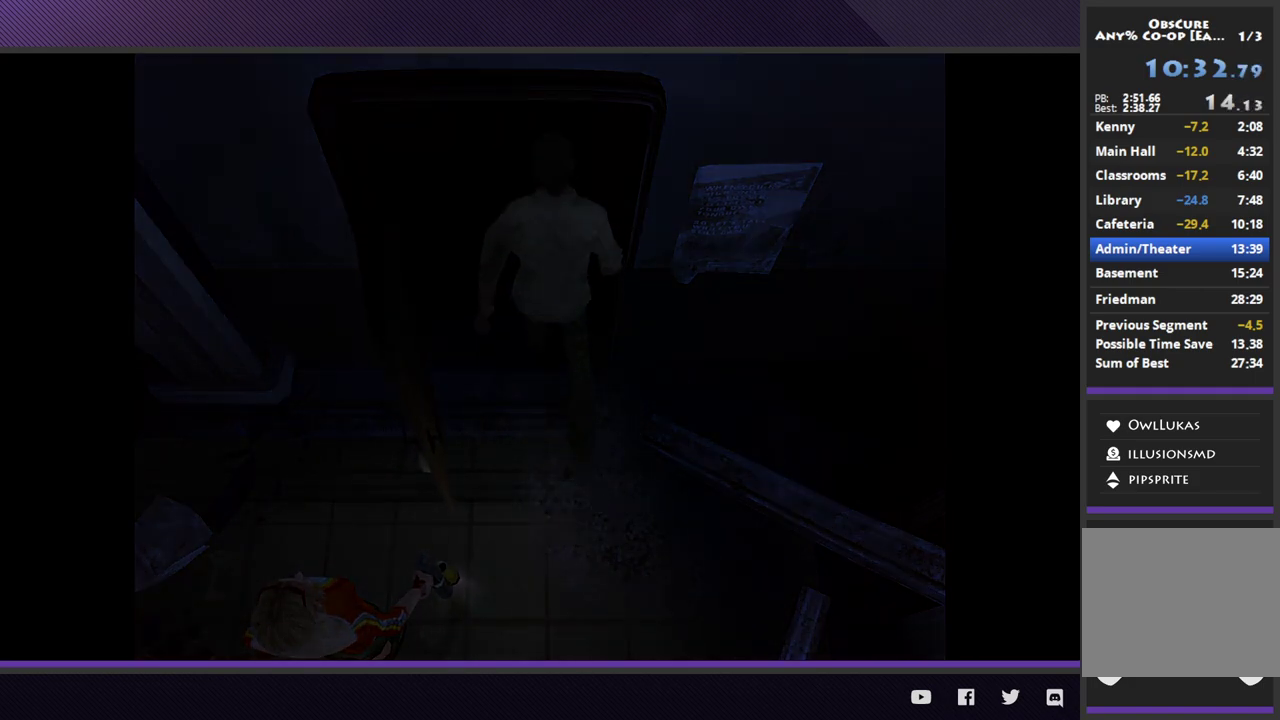
{"buttons": [], "left_stick": "down", "right_stick": "center", "events": []}
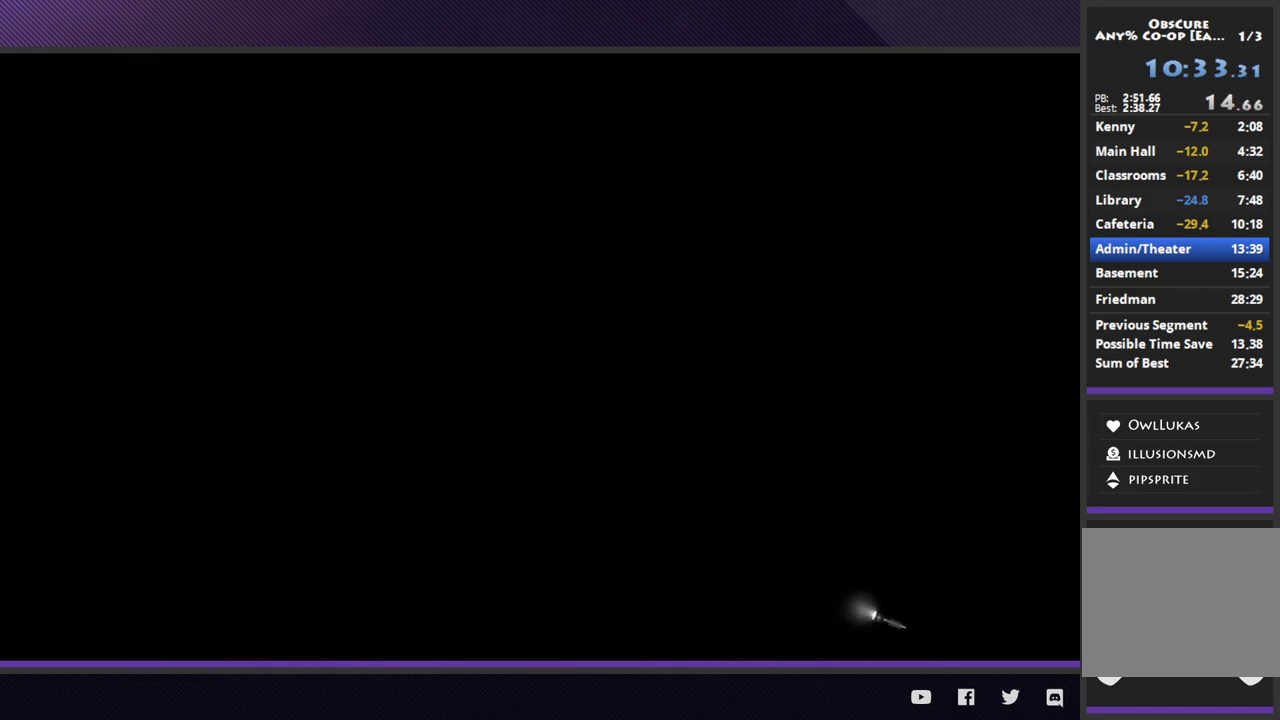
{"buttons": [], "left_stick": "down", "right_stick": "center", "events": []}